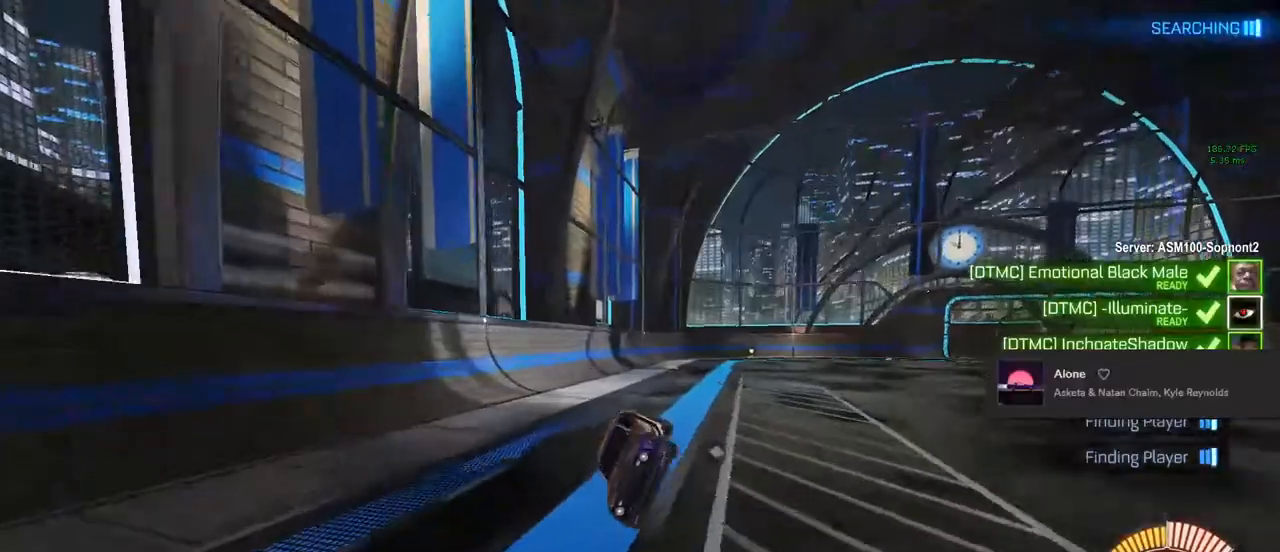
Gameplay with a controller (PlayStation layout); each line is a JSON object with the inputs held at the frame after it. "events" lists button and stick changes between this image and that frame as [ms after this image, input, new state], when the widget could be followed in between.
{"buttons": ["SQUARE"], "left_stick": "down-left", "right_stick": "center", "events": [[83, "L1", "down"], [300, "left_stick", "center"], [483, "left_stick", "down-left"], [500, "L1", "up"]]}
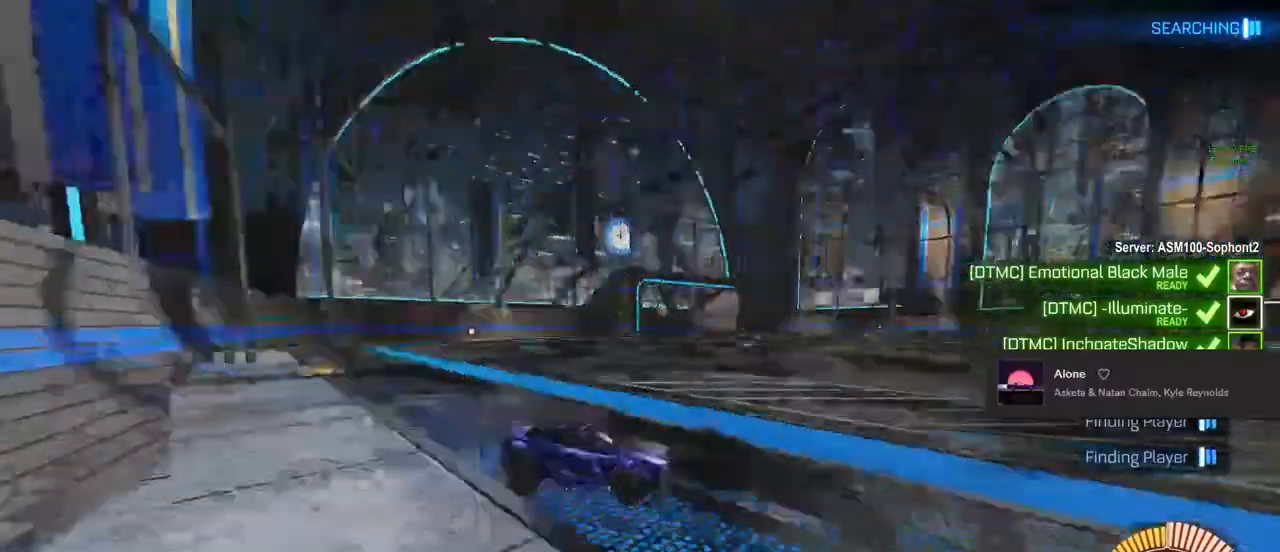
{"buttons": ["L2"], "left_stick": "down-left", "right_stick": "center", "events": [[17, "SQUARE", "up"], [183, "L2", "down"]]}
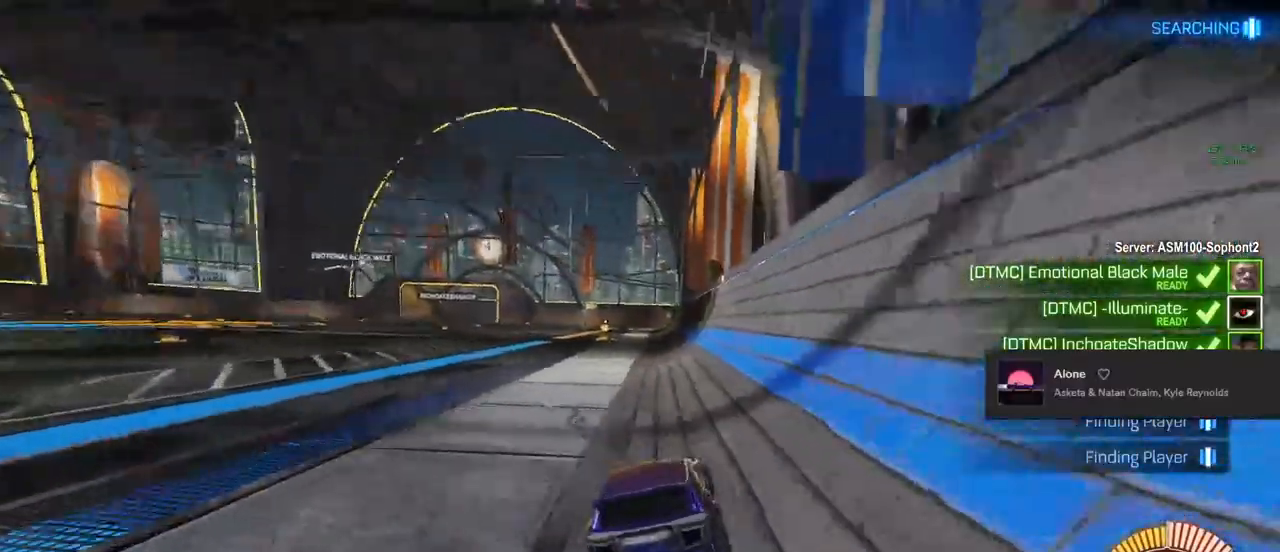
{"buttons": [], "left_stick": "down", "right_stick": "center", "events": [[217, "CROSS", "down"], [217, "left_stick", "down"], [300, "CROSS", "up"], [333, "CROSS", "down"], [500, "CROSS", "up"], [500, "L2", "up"]]}
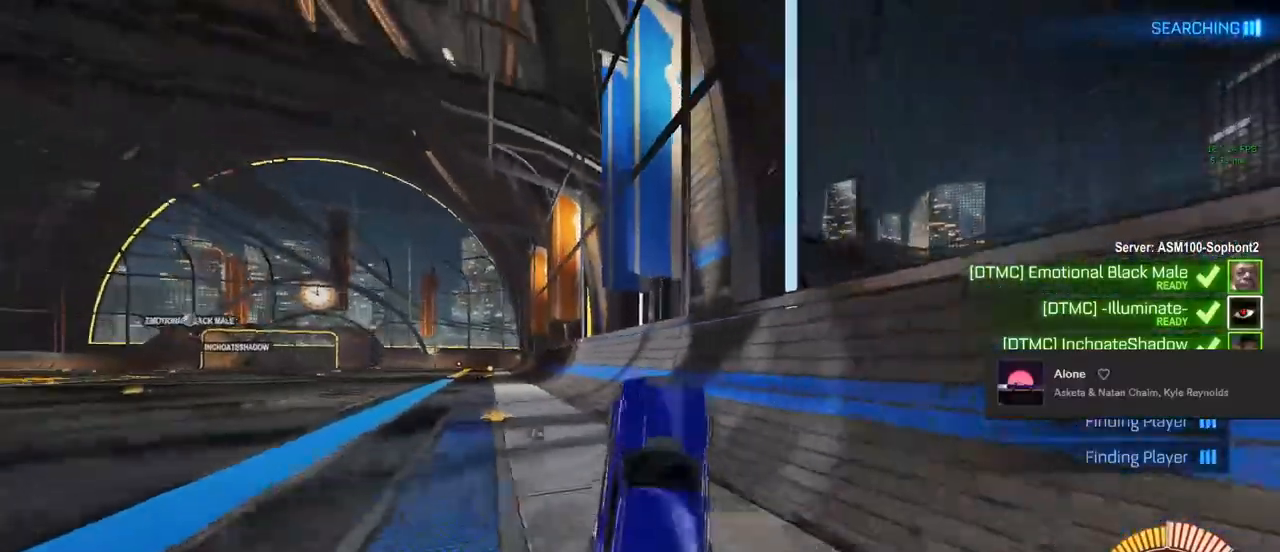
{"buttons": ["L1", "R2"], "left_stick": "up", "right_stick": "center", "events": [[83, "left_stick", "center"], [117, "L1", "down"], [150, "left_stick", "up"], [267, "R2", "down"]]}
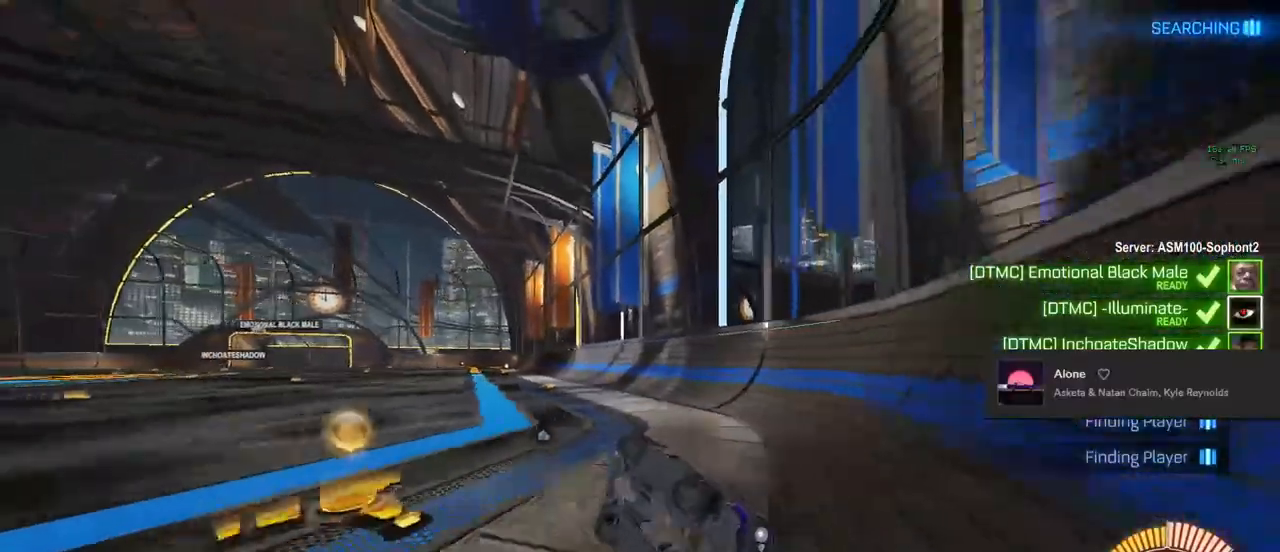
{"buttons": ["R2"], "left_stick": "up-right", "right_stick": "center"}
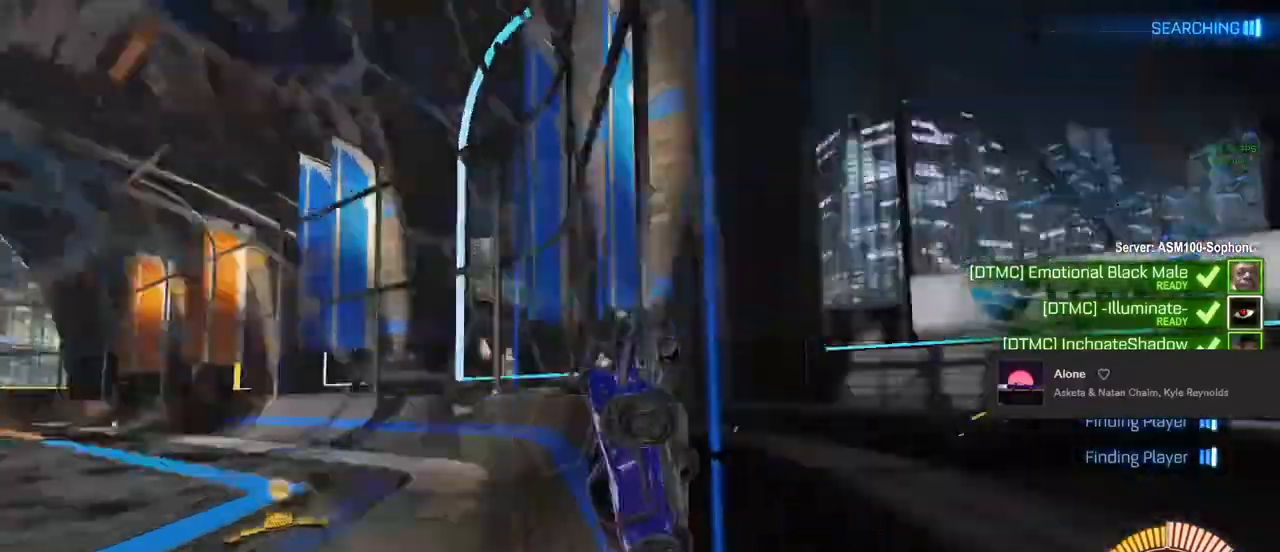
{"buttons": ["CROSS", "L1", "R2"], "left_stick": "down", "right_stick": "center", "events": [[67, "right_stick", "down"], [150, "right_stick", "center"], [333, "CROSS", "down"], [367, "left_stick", "down-right"], [417, "CROSS", "up"], [417, "L1", "down"], [433, "left_stick", "down"], [467, "CROSS", "down"]]}
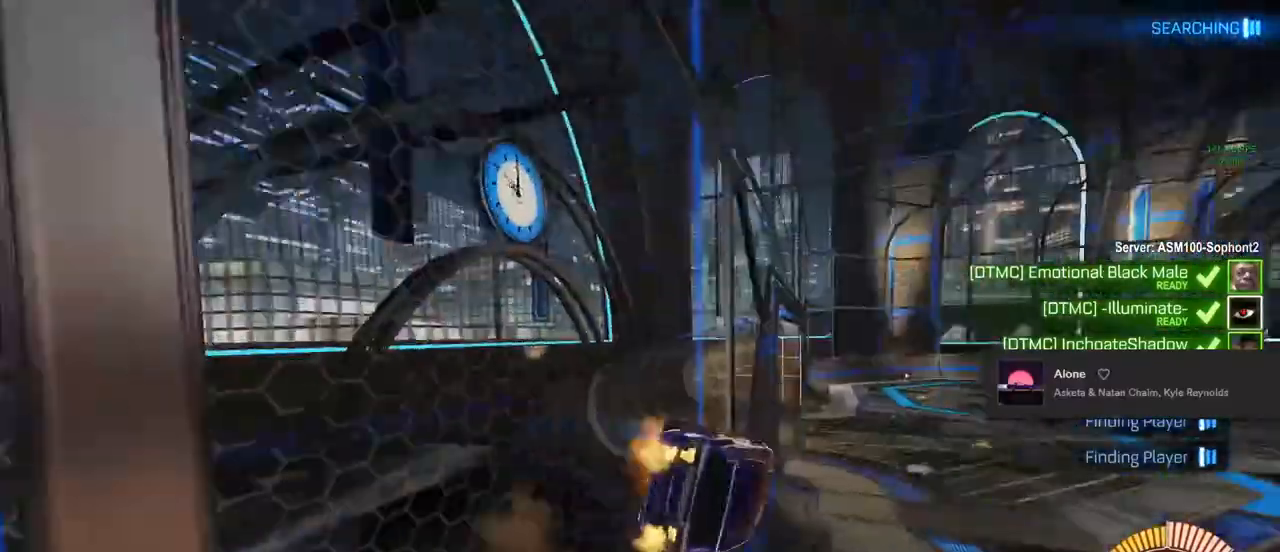
{"buttons": ["L1", "R2"], "left_stick": "down-right", "right_stick": "center", "events": [[33, "left_stick", "center"], [100, "left_stick", "up"], [117, "CROSS", "up"], [350, "left_stick", "down-right"]]}
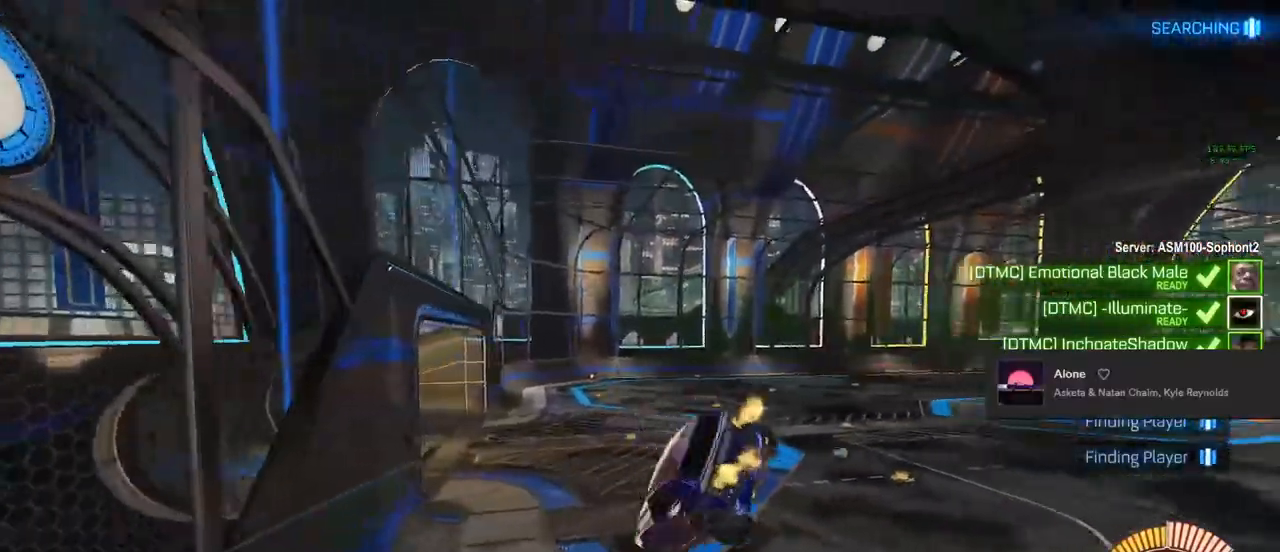
{"buttons": [], "left_stick": "center", "right_stick": "center", "events": [[50, "left_stick", "down"], [100, "R2", "up"], [117, "L1", "up"], [150, "left_stick", "center"], [250, "CIRCLE", "down"], [267, "R1", "down"], [450, "R1", "up"], [467, "CIRCLE", "up"]]}